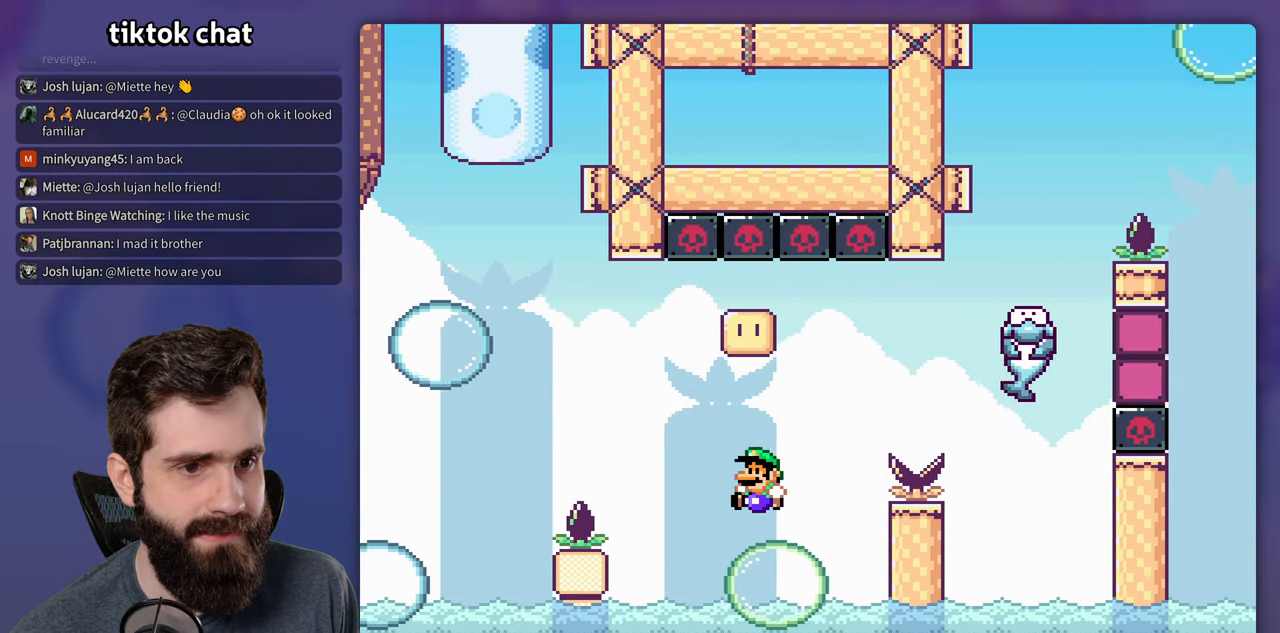
Gameplay with a controller (Nintendo layout); each line is a JSON object with the inputs held at the frame after it (dt_ms = milliseconds from this image to that frame). "events" lists button and stick changes between this image and that frame as [ms after this image, input, new state], when the widget could be followed in between. Not read: L3 R1 R3.
{"dt_ms": 500, "buttons": ["B", "Y", "DPAD_RIGHT"], "events": [[83, "DPAD_LEFT", "up"], [333, "DPAD_RIGHT", "down"]]}
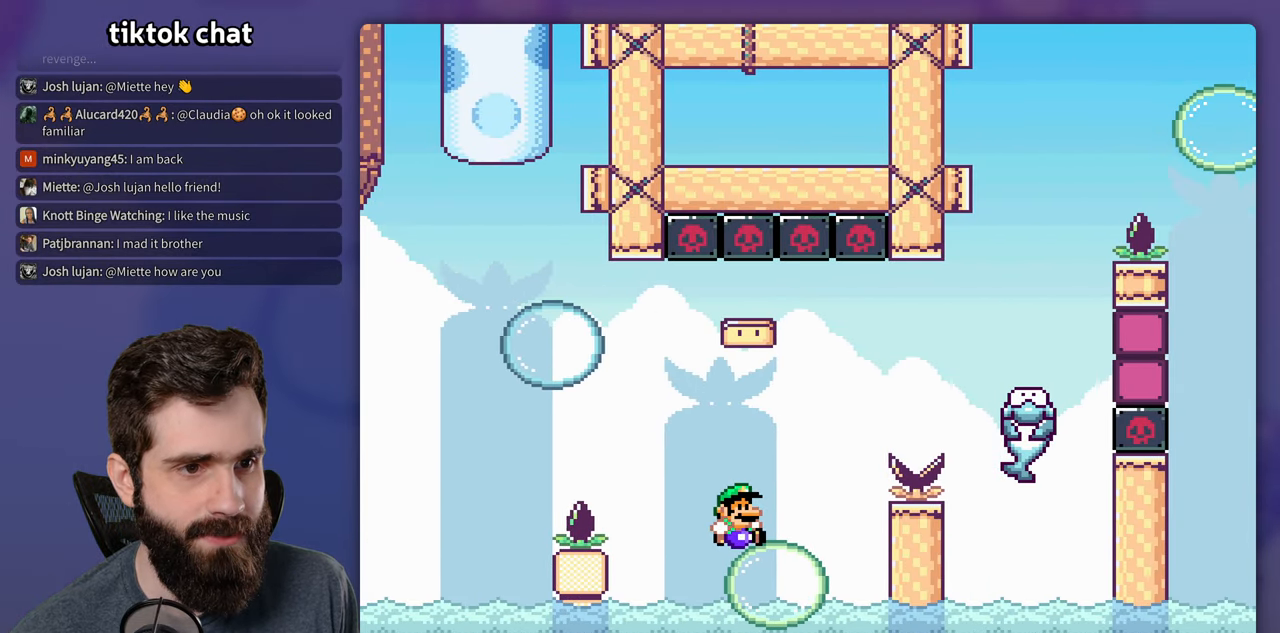
{"dt_ms": 500, "buttons": ["B", "Y", "DPAD_RIGHT"], "events": [[133, "B", "up"], [333, "B", "down"]]}
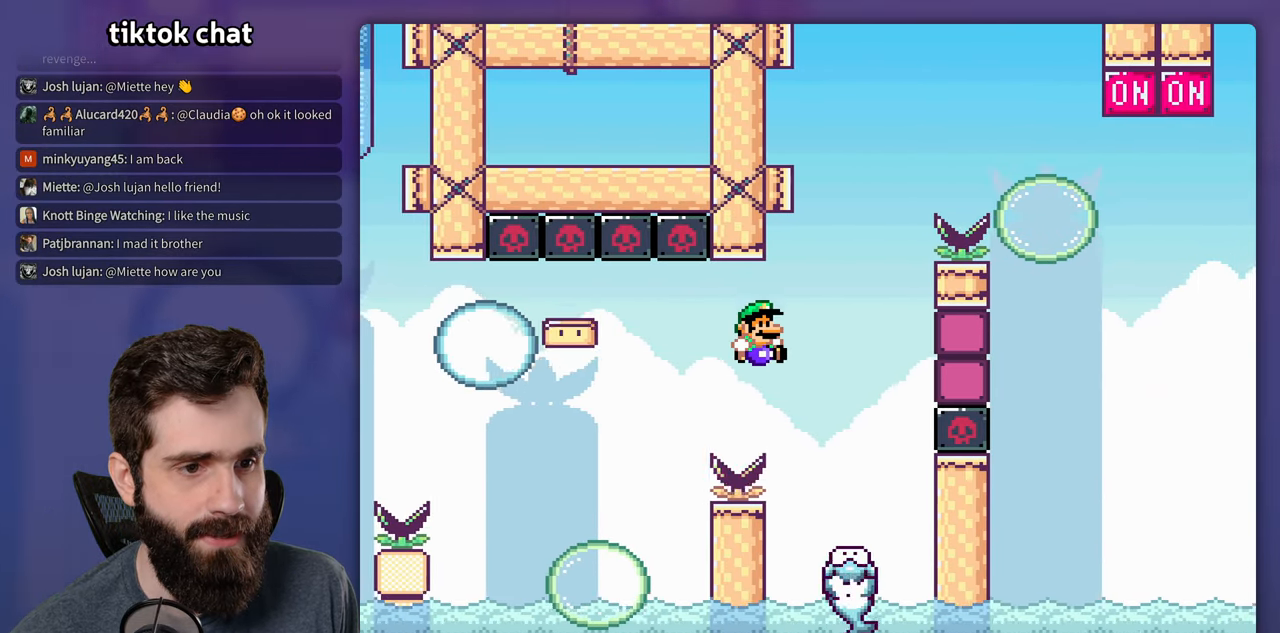
{"dt_ms": 500, "buttons": ["Y", "DPAD_RIGHT"], "events": [[150, "DPAD_RIGHT", "up"], [183, "DPAD_LEFT", "down"], [333, "B", "up"], [367, "DPAD_LEFT", "up"], [483, "DPAD_RIGHT", "down"]]}
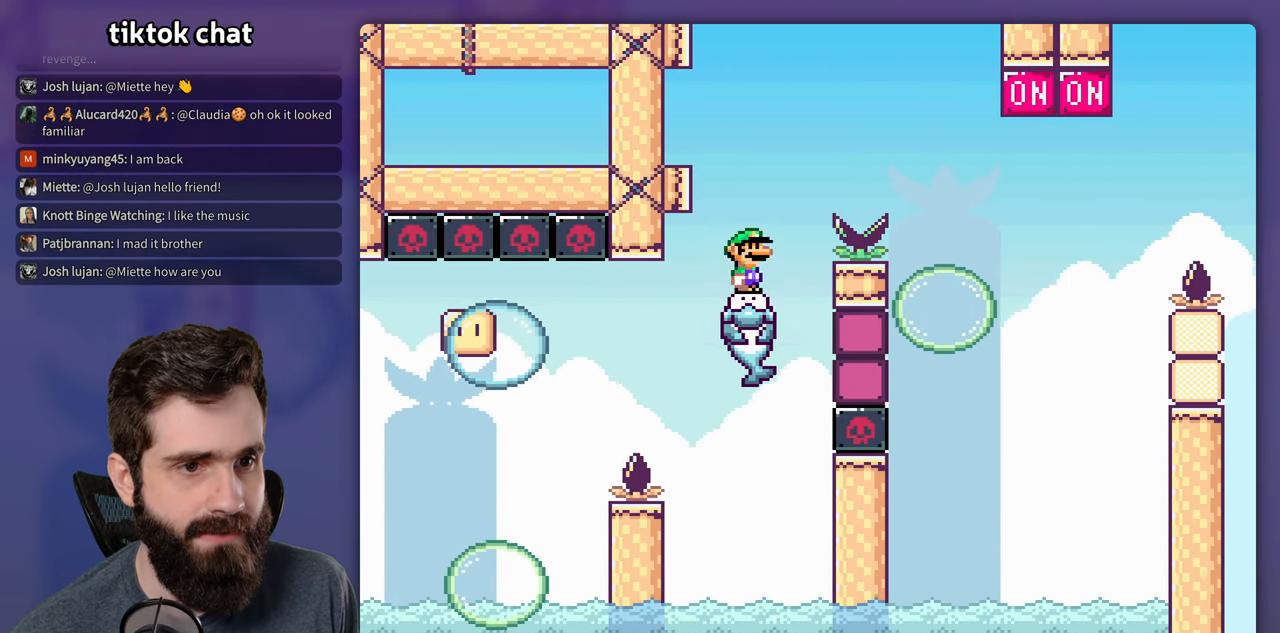
{"dt_ms": 500, "buttons": ["Y", "DPAD_RIGHT"], "events": [[33, "B", "down"], [183, "B", "up"]]}
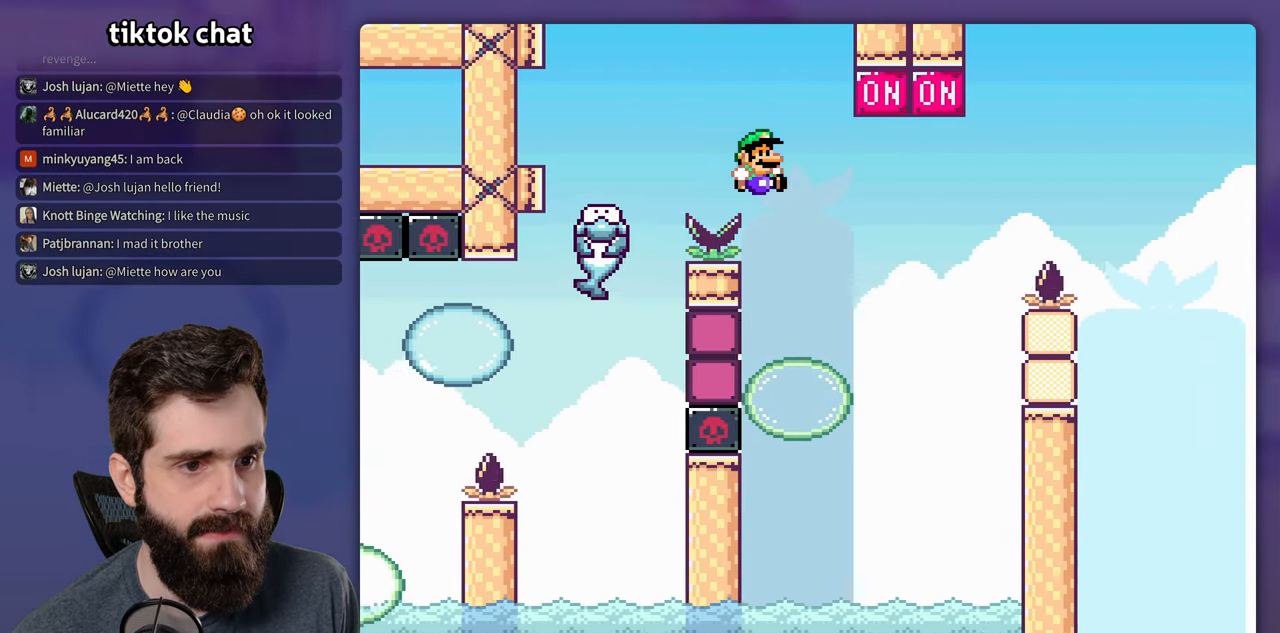
{"dt_ms": 500, "buttons": ["B", "Y", "DPAD_RIGHT"], "events": [[50, "DPAD_RIGHT", "up"], [83, "DPAD_LEFT", "down"], [200, "B", "down"], [200, "DPAD_LEFT", "up"], [217, "DPAD_RIGHT", "down"]]}
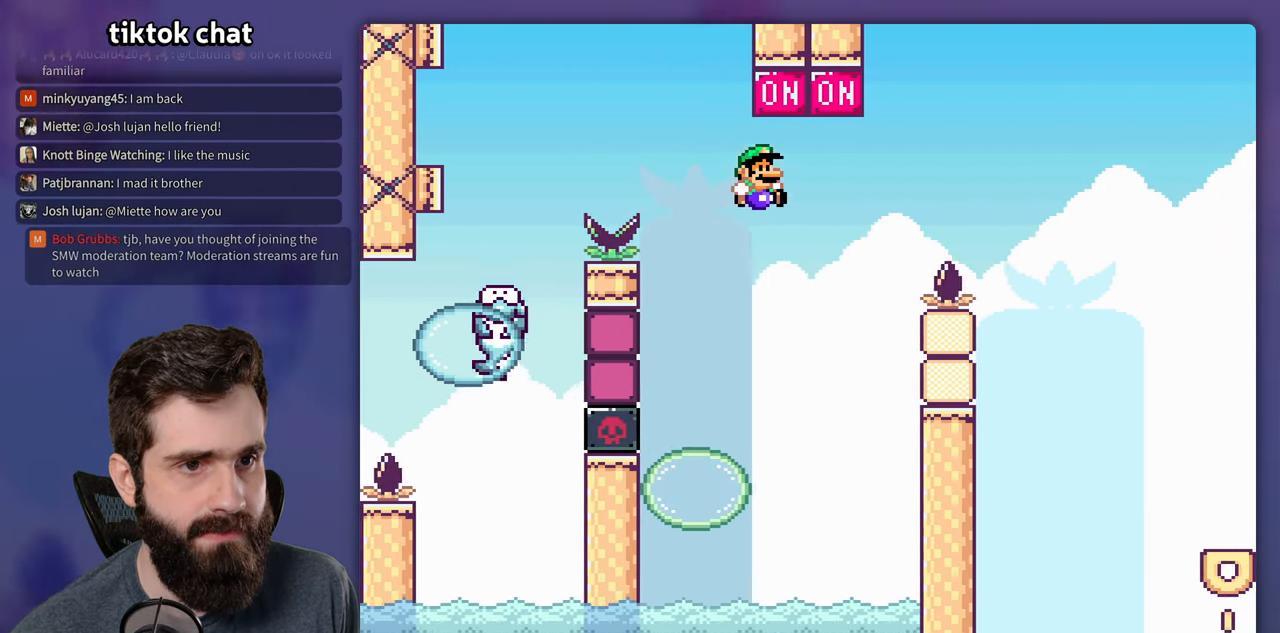
{"dt_ms": 500, "buttons": ["Y"], "events": [[33, "DPAD_LEFT", "down"], [33, "DPAD_RIGHT", "up"], [200, "B", "up"], [317, "DPAD_LEFT", "up"]]}
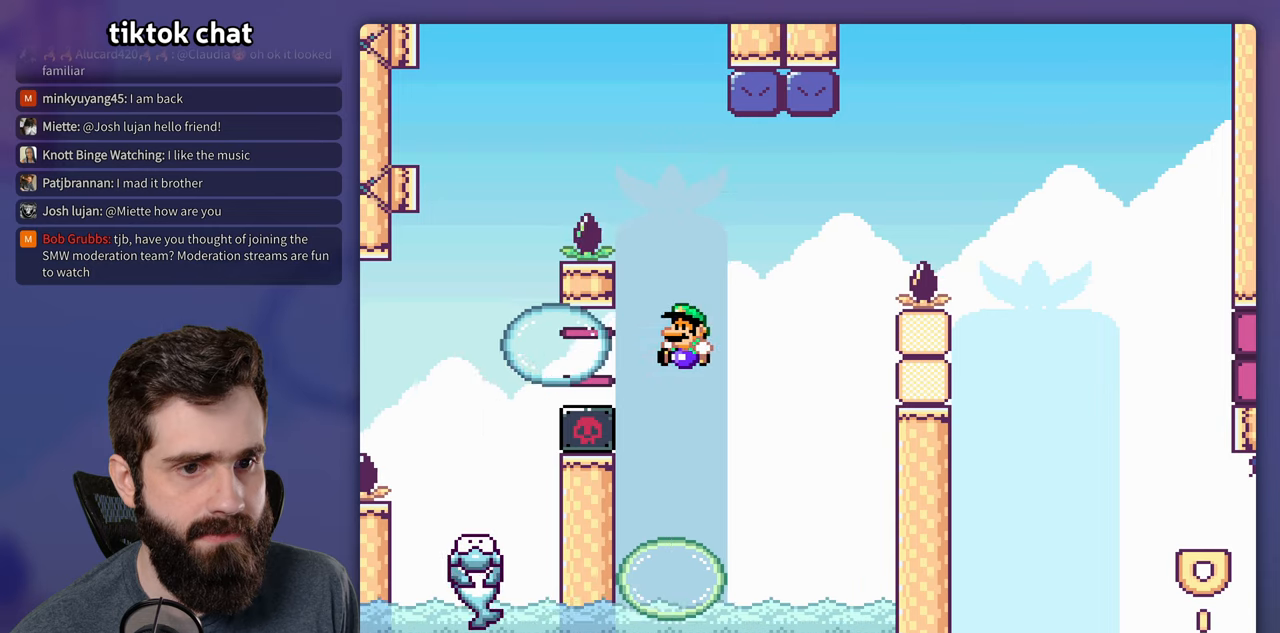
{"dt_ms": 500, "buttons": ["B", "Y", "DPAD_RIGHT"], "events": [[34, "DPAD_RIGHT", "down"], [84, "B", "down"], [167, "DPAD_RIGHT", "up"], [367, "DPAD_RIGHT", "down"]]}
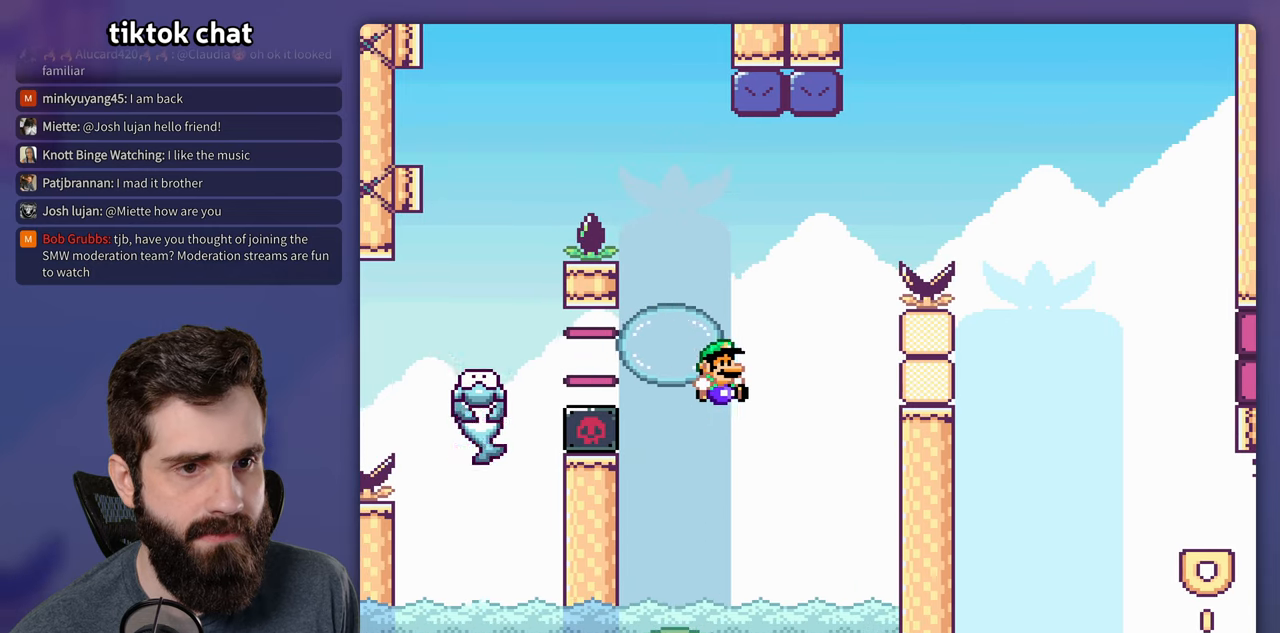
{"dt_ms": 500, "buttons": ["A", "X", "DPAD_RIGHT"], "events": [[117, "DPAD_RIGHT", "up"], [134, "DPAD_LEFT", "down"], [300, "B", "up"], [300, "DPAD_LEFT", "up"], [300, "DPAD_UP", "down"], [317, "DPAD_RIGHT", "down"], [317, "DPAD_UP", "up"], [400, "X", "down"], [400, "Y", "up"], [467, "A", "down"]]}
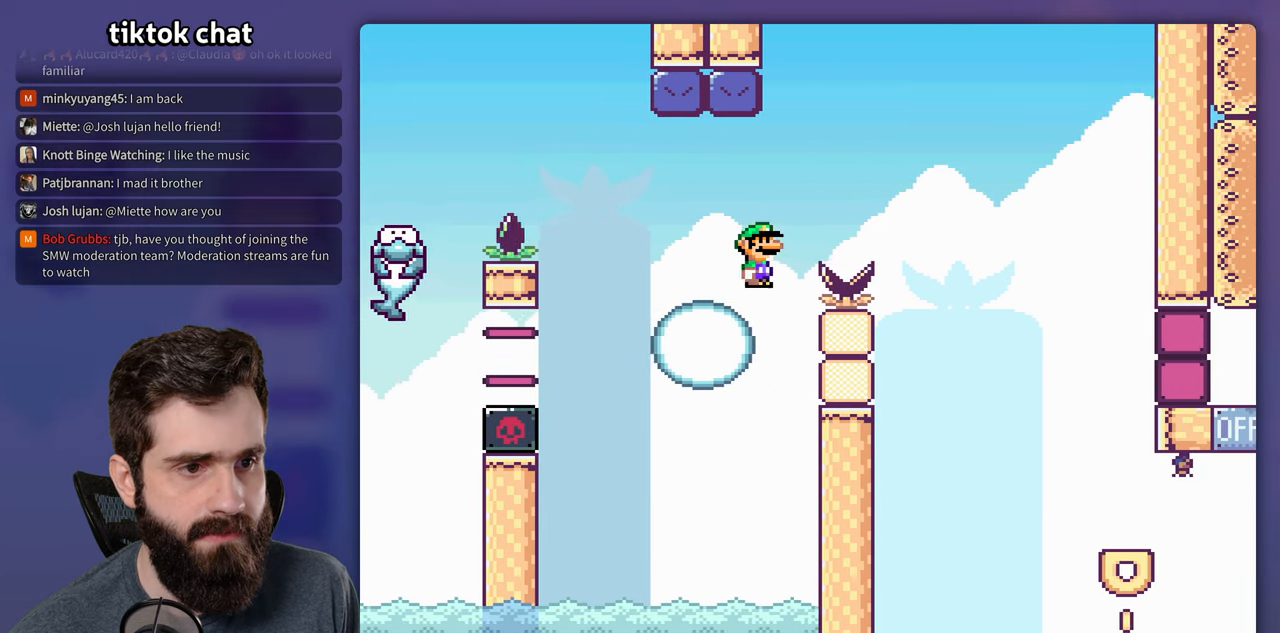
{"dt_ms": 500, "buttons": ["A", "X", "DPAD_RIGHT"], "events": [[117, "A", "up"], [284, "A", "down"]]}
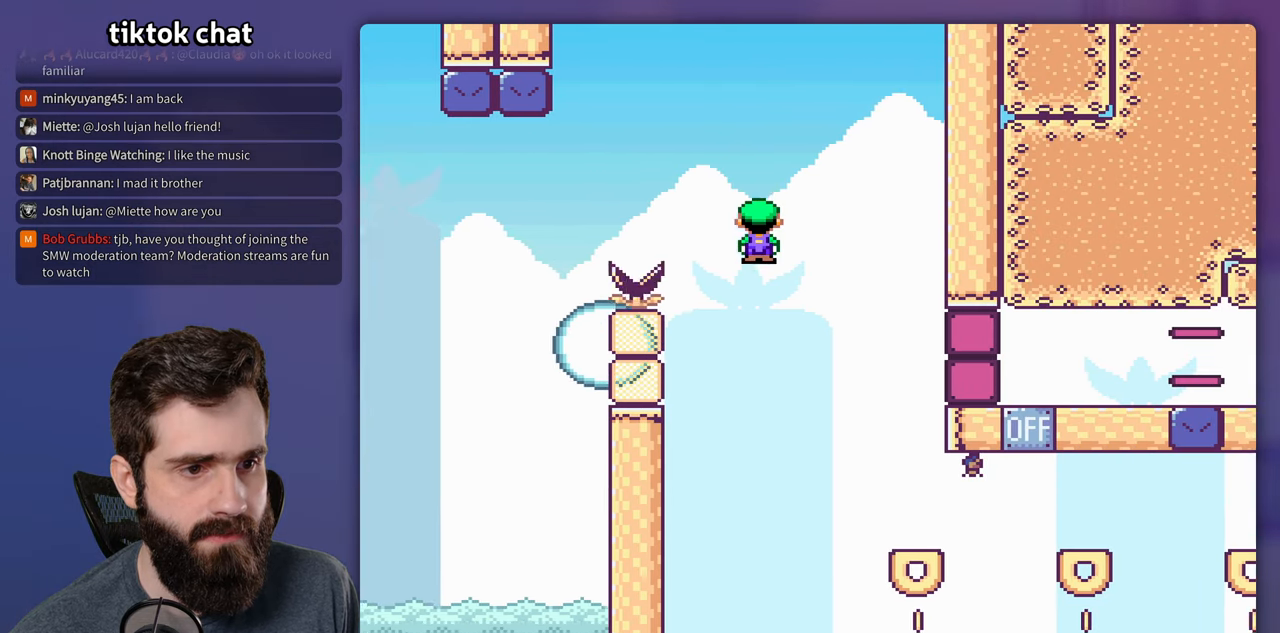
{"dt_ms": 500, "buttons": ["X"], "events": [[67, "A", "up"], [234, "DPAD_RIGHT", "up"], [267, "DPAD_LEFT", "down"], [417, "DPAD_LEFT", "up"]]}
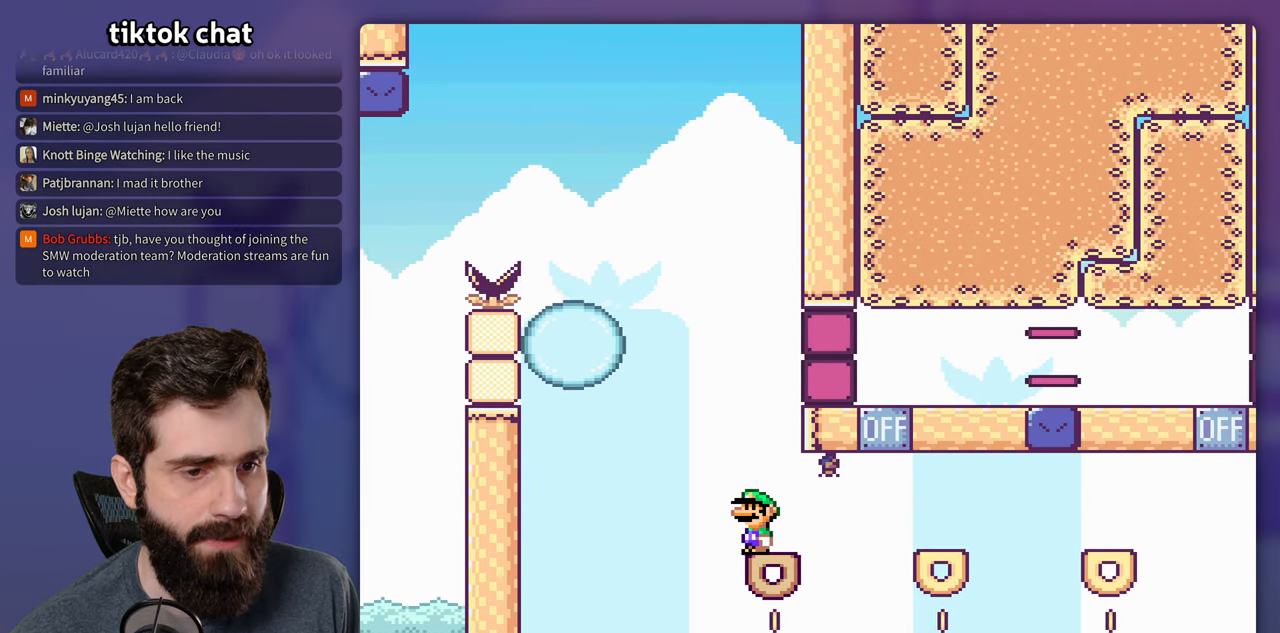
{"dt_ms": 500, "buttons": ["A", "X", "DPAD_RIGHT"], "events": [[300, "DPAD_RIGHT", "down"], [484, "A", "down"]]}
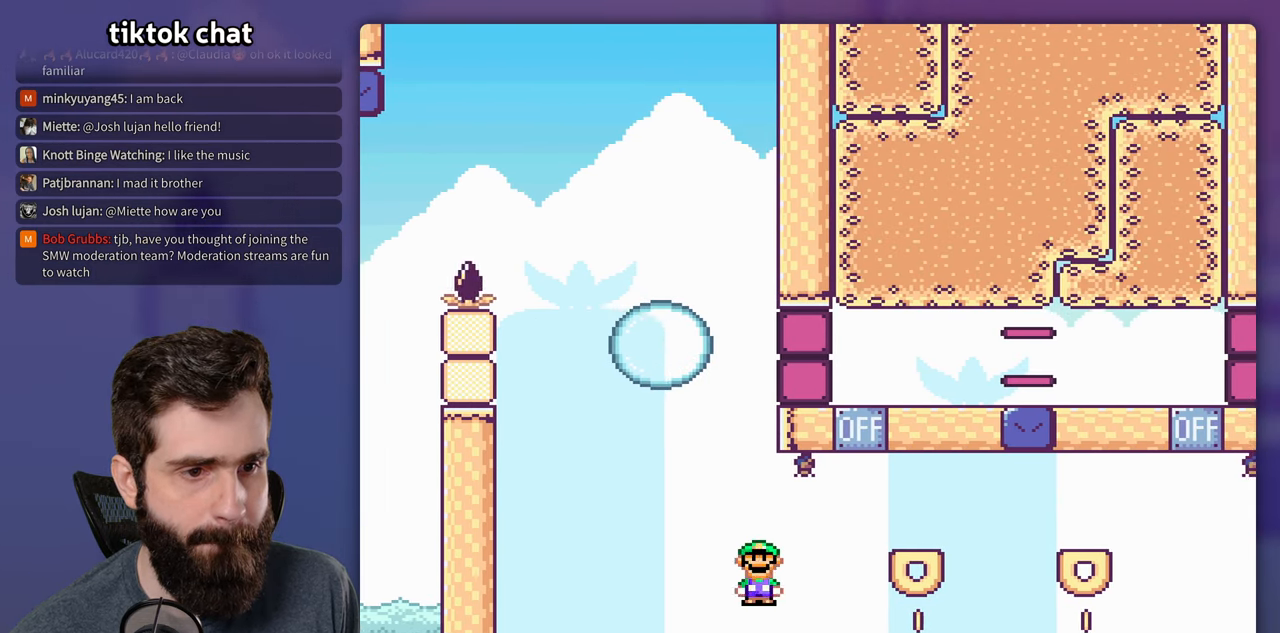
{"dt_ms": 500, "buttons": ["A", "X", "DPAD_LEFT"], "events": [[334, "DPAD_UP", "down"], [367, "DPAD_RIGHT", "up"], [367, "DPAD_UP", "up"], [384, "DPAD_LEFT", "down"]]}
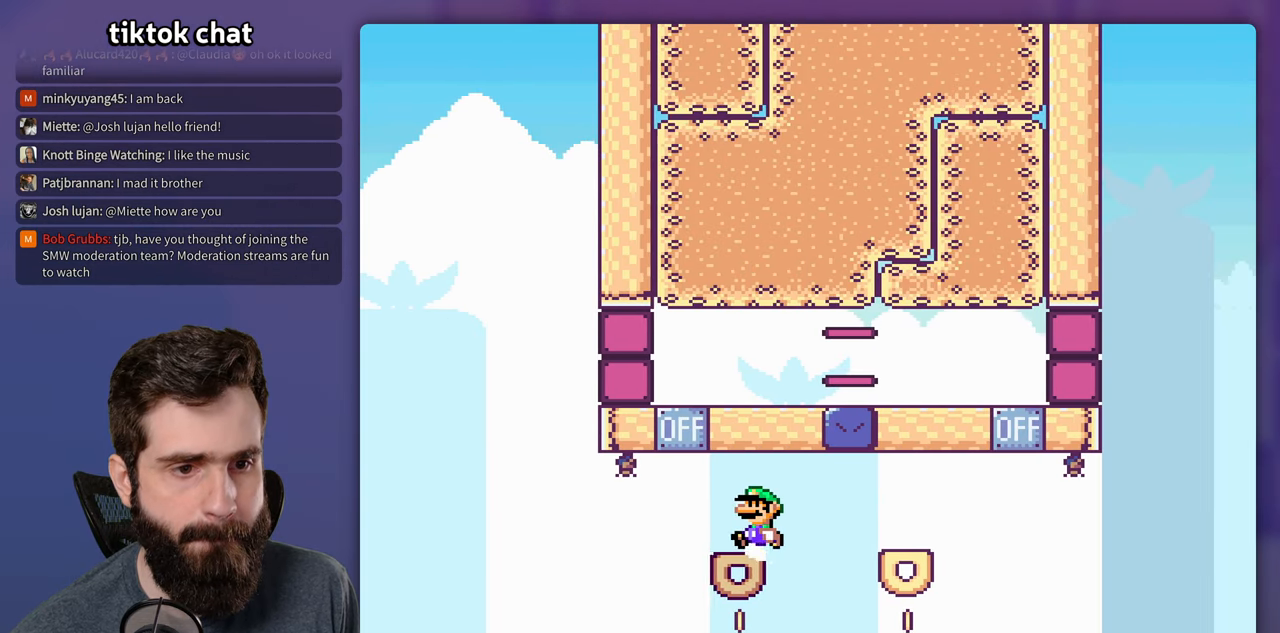
{"dt_ms": 500, "buttons": ["X", "DPAD_RIGHT"], "events": [[67, "A", "up"], [117, "DPAD_LEFT", "up"], [400, "DPAD_RIGHT", "down"]]}
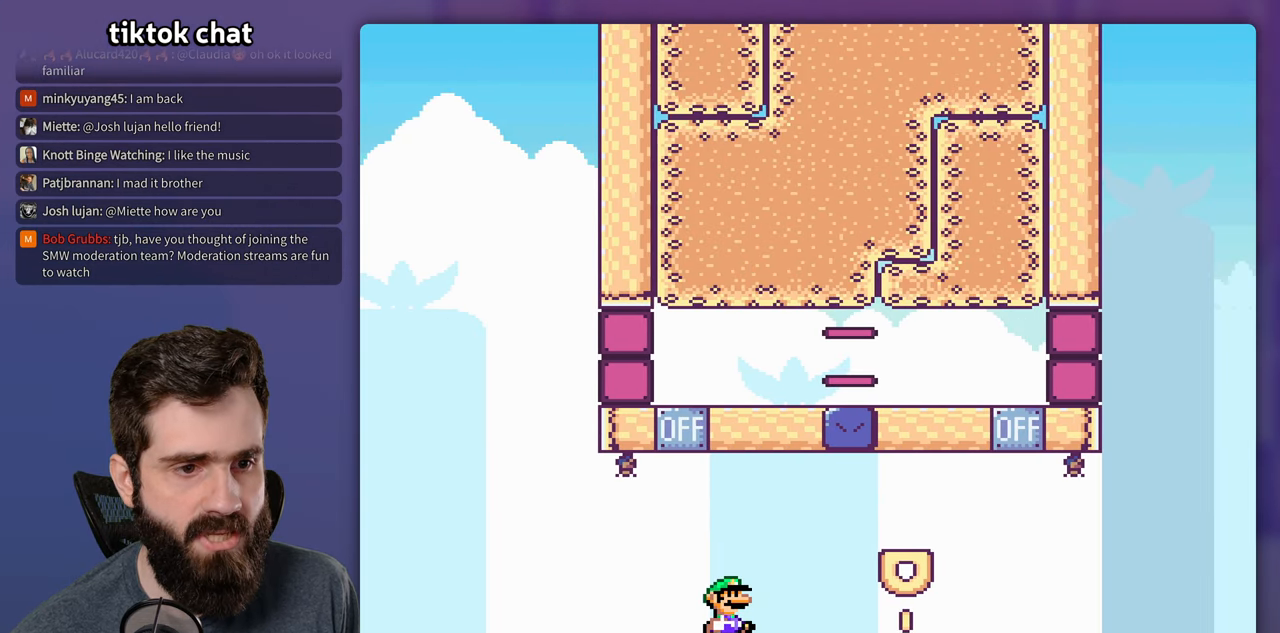
{"dt_ms": 500, "buttons": ["A", "X", "DPAD_LEFT"], "events": [[67, "A", "down"], [467, "DPAD_RIGHT", "up"], [484, "DPAD_LEFT", "down"]]}
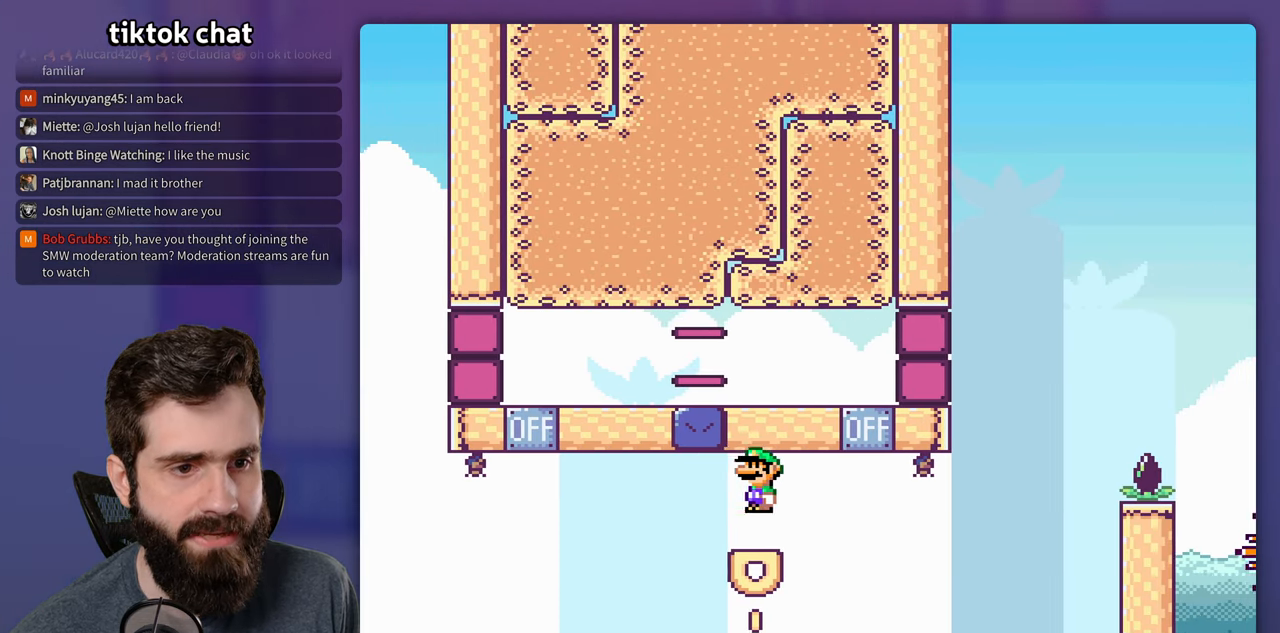
{"dt_ms": 500, "buttons": ["X"], "events": [[200, "DPAD_LEFT", "up"], [284, "A", "up"], [417, "DPAD_RIGHT", "down"], [467, "DPAD_RIGHT", "up"]]}
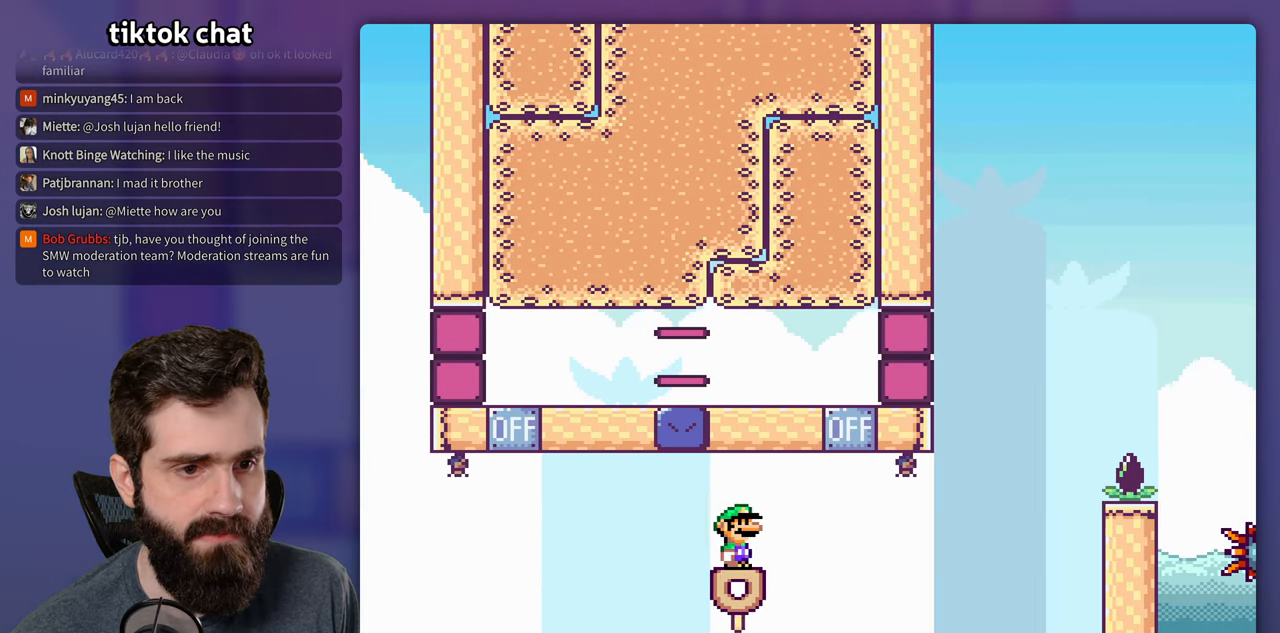
{"dt_ms": 500, "buttons": ["A", "X", "DPAD_RIGHT"], "events": [[84, "DPAD_RIGHT", "down"], [267, "A", "down"]]}
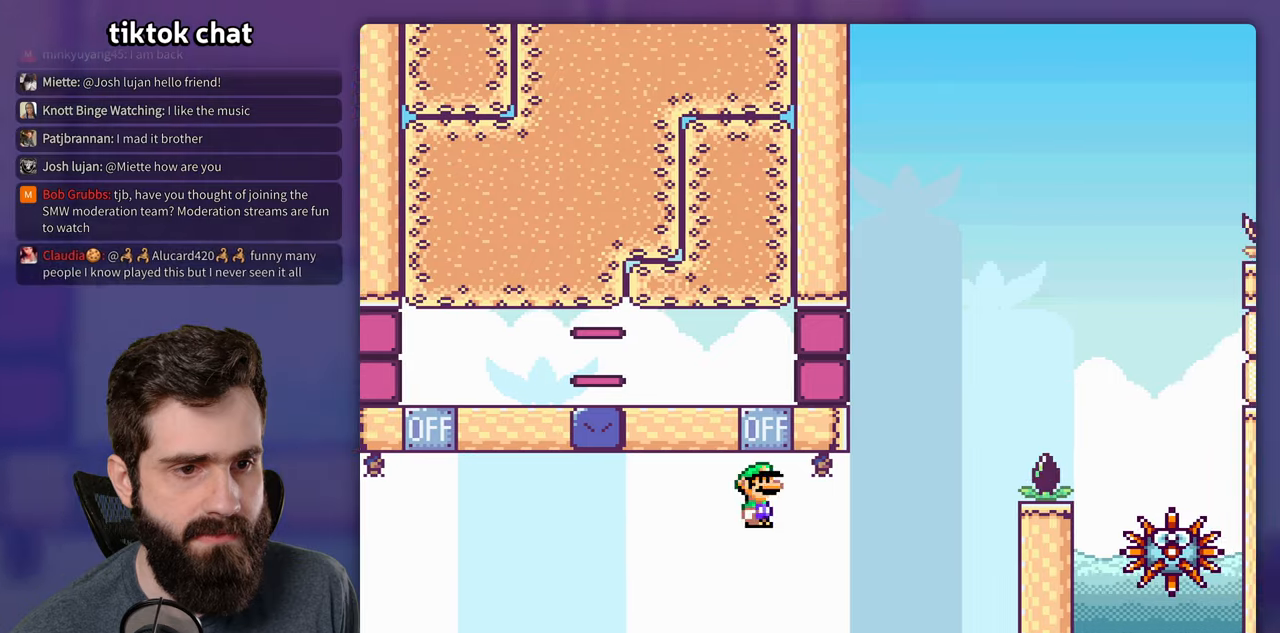
{"dt_ms": 500, "buttons": ["A", "X", "DPAD_RIGHT"], "events": [[16, "DPAD_UP", "down"], [33, "DPAD_RIGHT", "up"], [66, "DPAD_LEFT", "down"], [66, "DPAD_UP", "up"], [266, "DPAD_LEFT", "up"], [333, "DPAD_RIGHT", "down"]]}
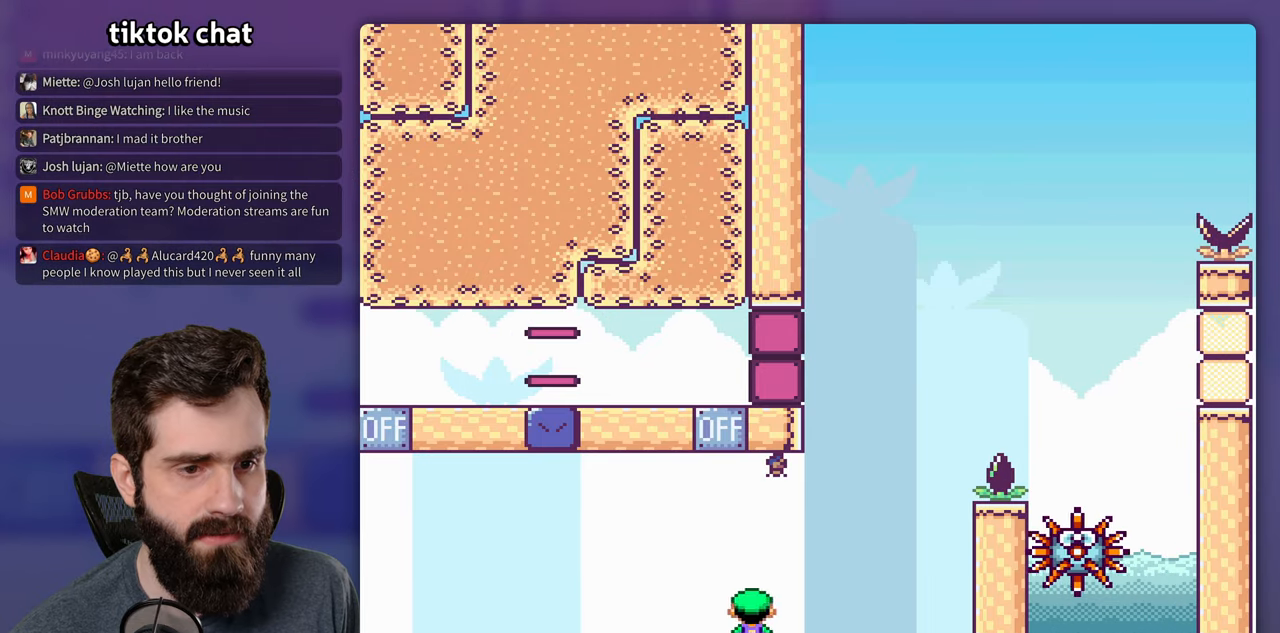
{"dt_ms": 500, "buttons": ["A", "X", "DPAD_RIGHT"], "events": []}
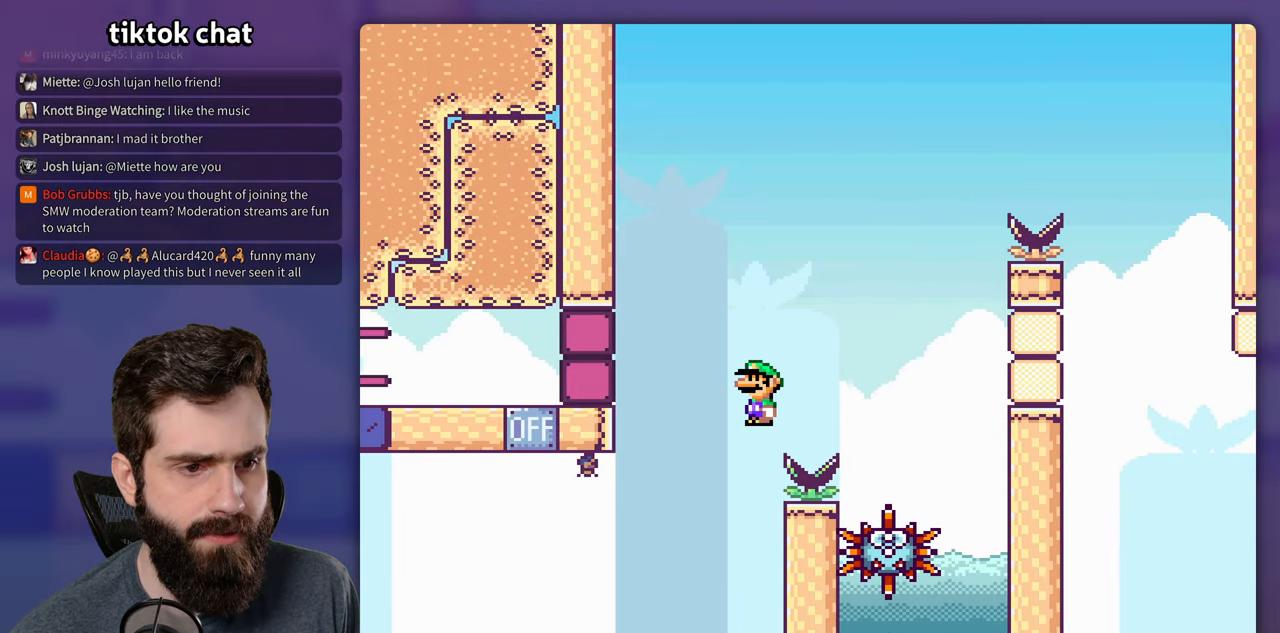
{"dt_ms": 500, "buttons": [], "events": [[350, "DPAD_RIGHT", "up"], [400, "X", "up"], [450, "A", "up"]]}
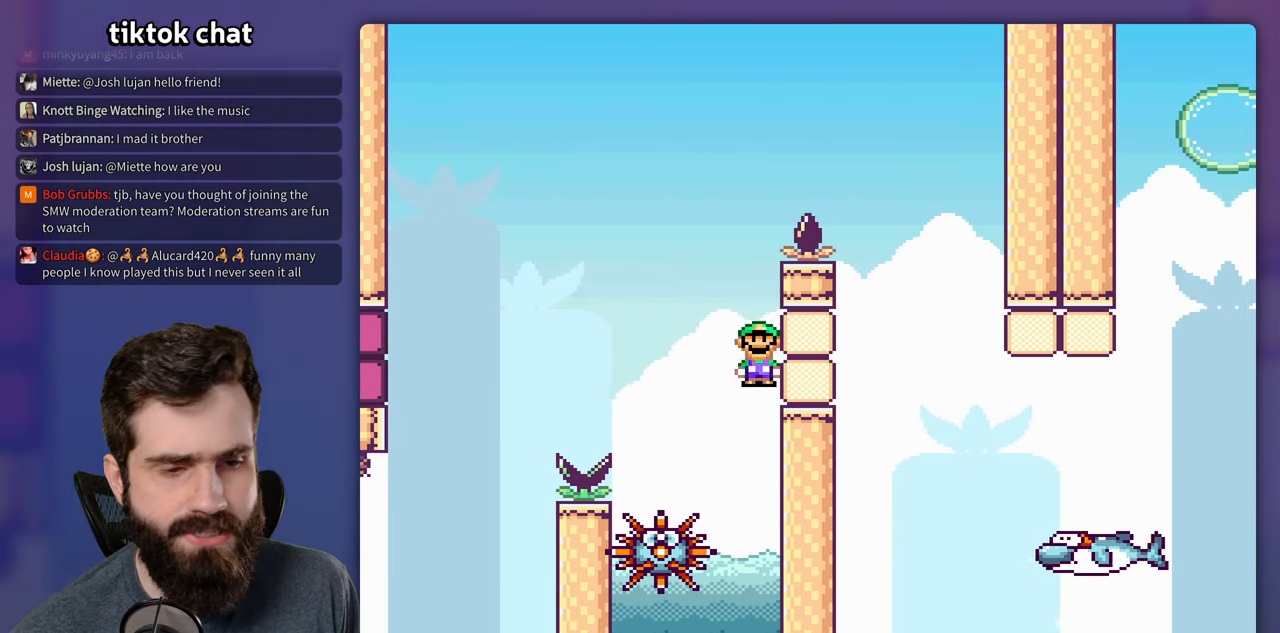
{"dt_ms": 500, "buttons": ["A", "X"], "events": [[183, "A", "down"], [233, "DPAD_LEFT", "down"], [333, "A", "up"], [366, "X", "down"], [383, "A", "down"], [466, "DPAD_LEFT", "up"]]}
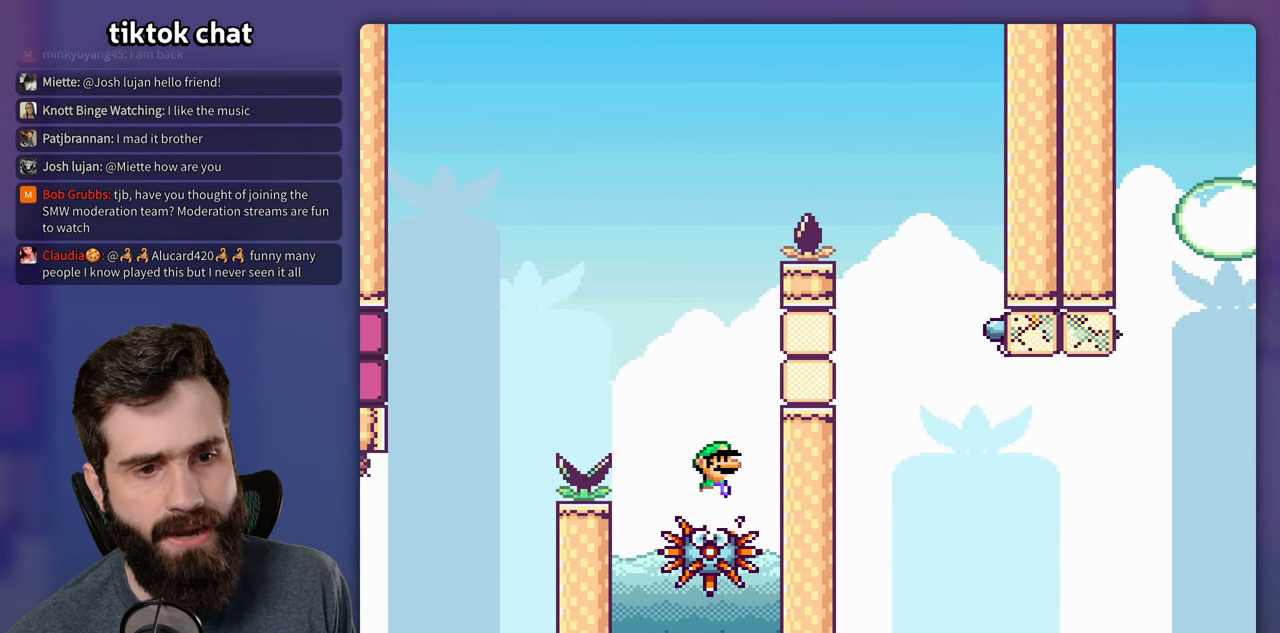
{"dt_ms": 500, "buttons": ["X", "DPAD_RIGHT"], "events": [[200, "DPAD_RIGHT", "down"], [316, "A", "up"]]}
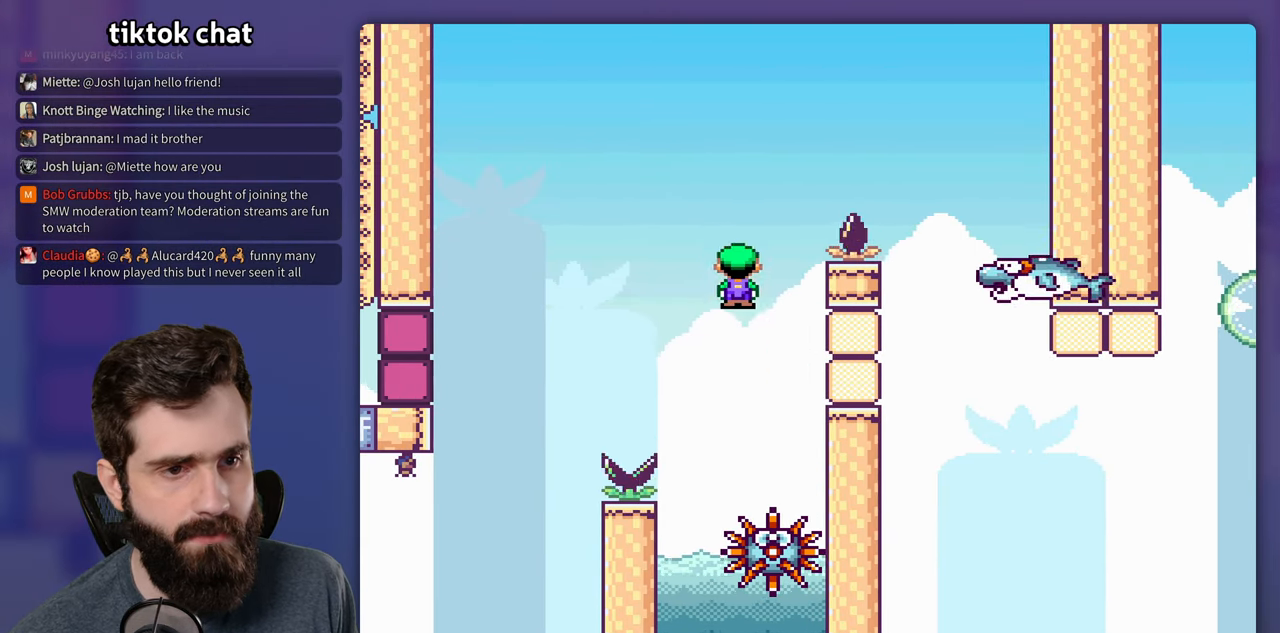
{"dt_ms": 500, "buttons": ["A", "X"], "events": [[166, "DPAD_RIGHT", "up"], [216, "DPAD_LEFT", "down"], [300, "A", "down"], [433, "DPAD_LEFT", "up"]]}
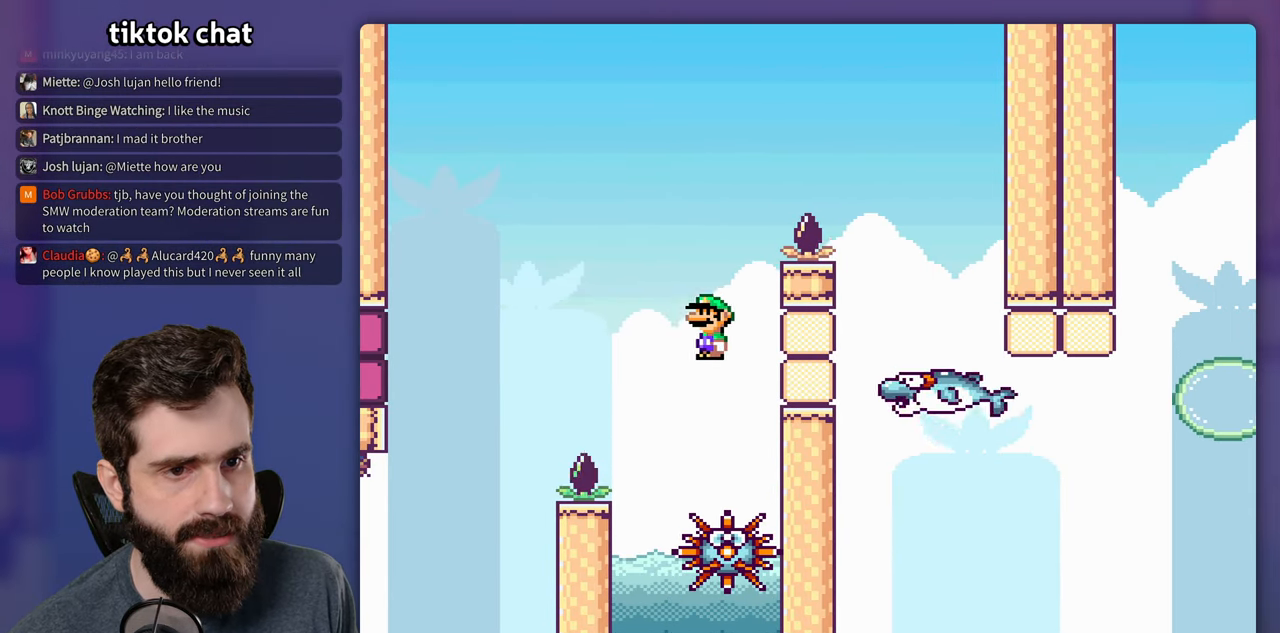
{"dt_ms": 1000, "buttons": ["A", "X", "DPAD_RIGHT"], "events": [[116, "DPAD_RIGHT", "down"], [483, "DPAD_RIGHT", "up"], [483, "DPAD_UP", "down"], [533, "DPAD_UP", "up"], [566, "DPAD_LEFT", "down"], [850, "DPAD_LEFT", "up"], [966, "DPAD_RIGHT", "down"]]}
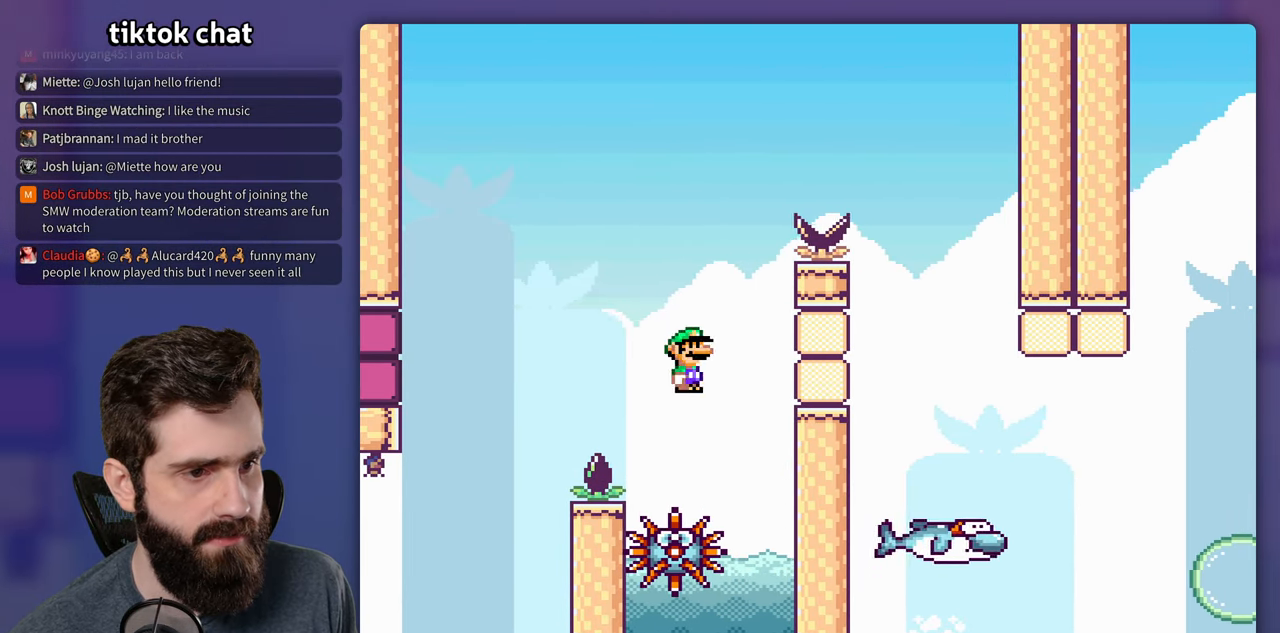
{"dt_ms": 500, "buttons": ["A", "X", "DPAD_LEFT"], "events": [[216, "A", "up"], [266, "DPAD_RIGHT", "up"], [400, "DPAD_LEFT", "down"], [483, "A", "down"]]}
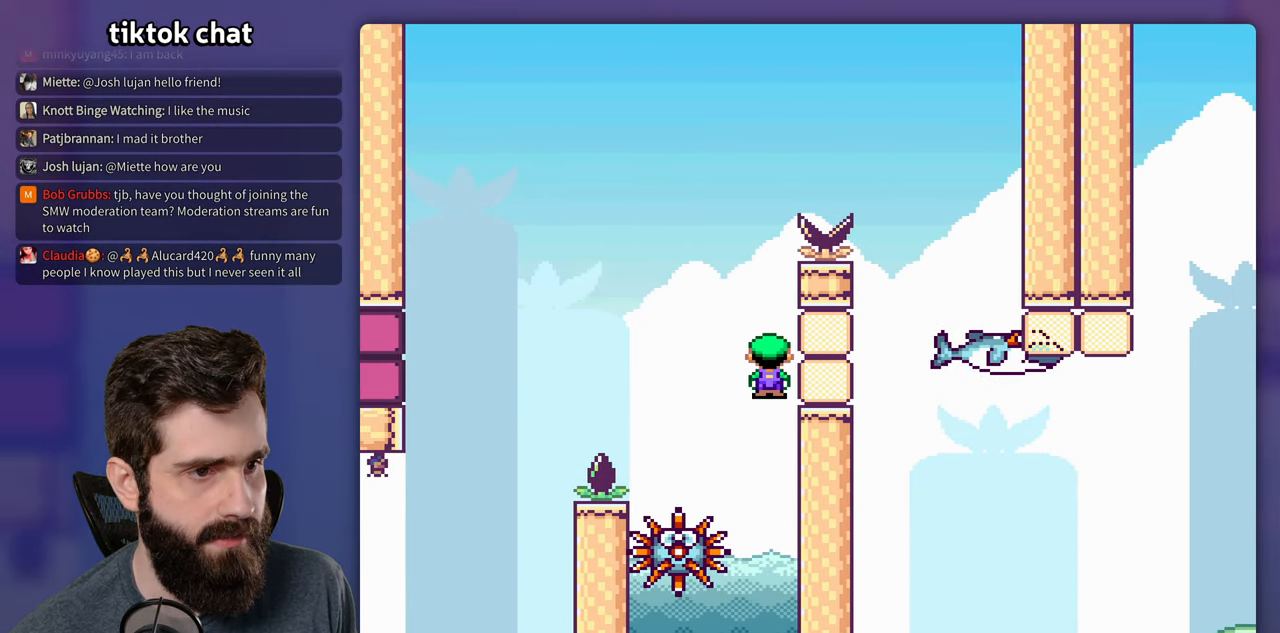
{"dt_ms": 500, "buttons": ["A", "X", "DPAD_RIGHT"], "events": [[133, "DPAD_LEFT", "up"], [316, "DPAD_RIGHT", "down"]]}
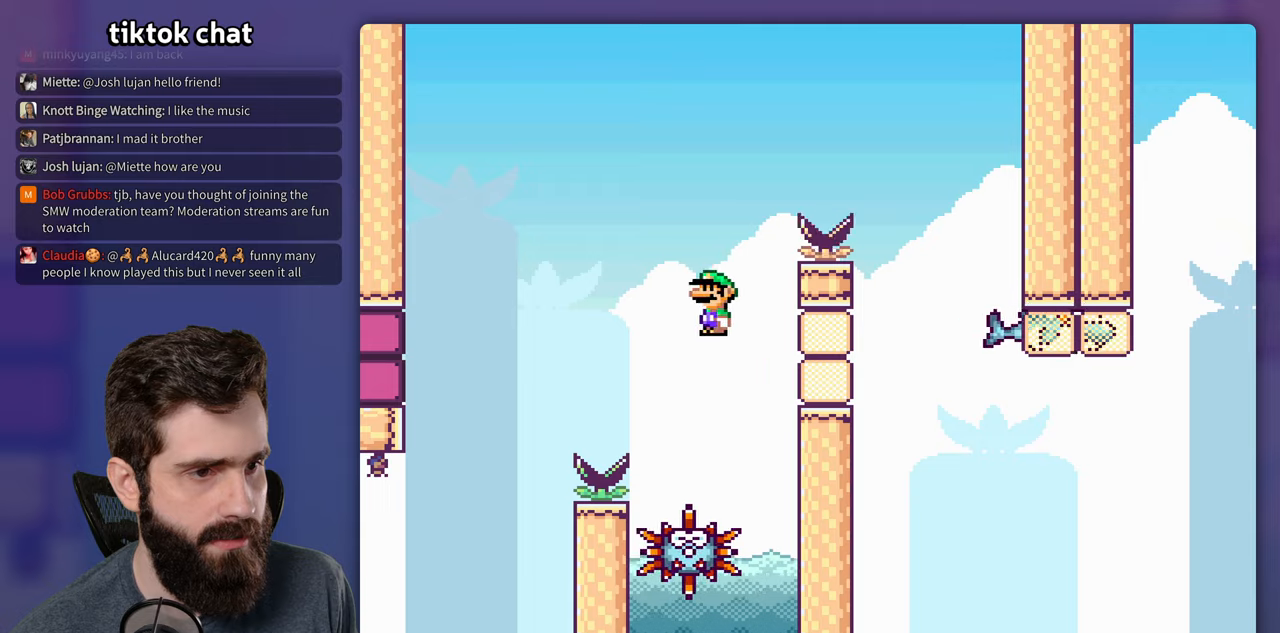
{"dt_ms": 500, "buttons": ["A", "X"], "events": [[17, "DPAD_RIGHT", "up"], [117, "A", "up"], [167, "DPAD_LEFT", "down"], [283, "DPAD_LEFT", "up"], [433, "A", "down"]]}
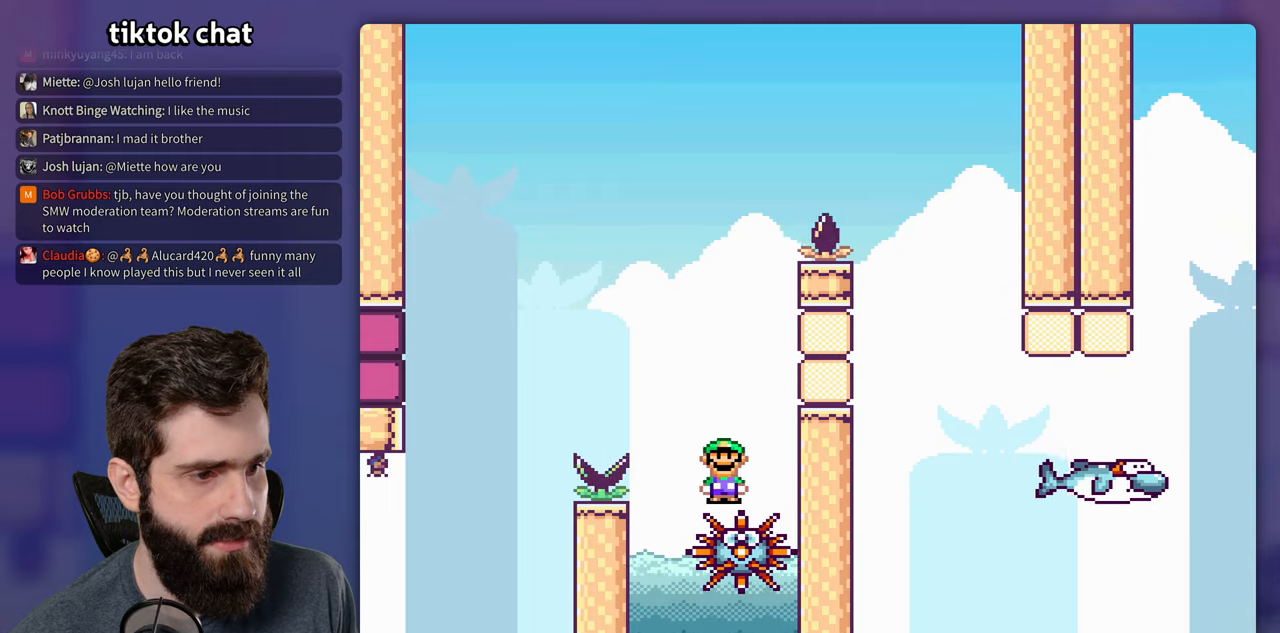
{"dt_ms": 500, "buttons": ["X"], "events": [[333, "A", "up"]]}
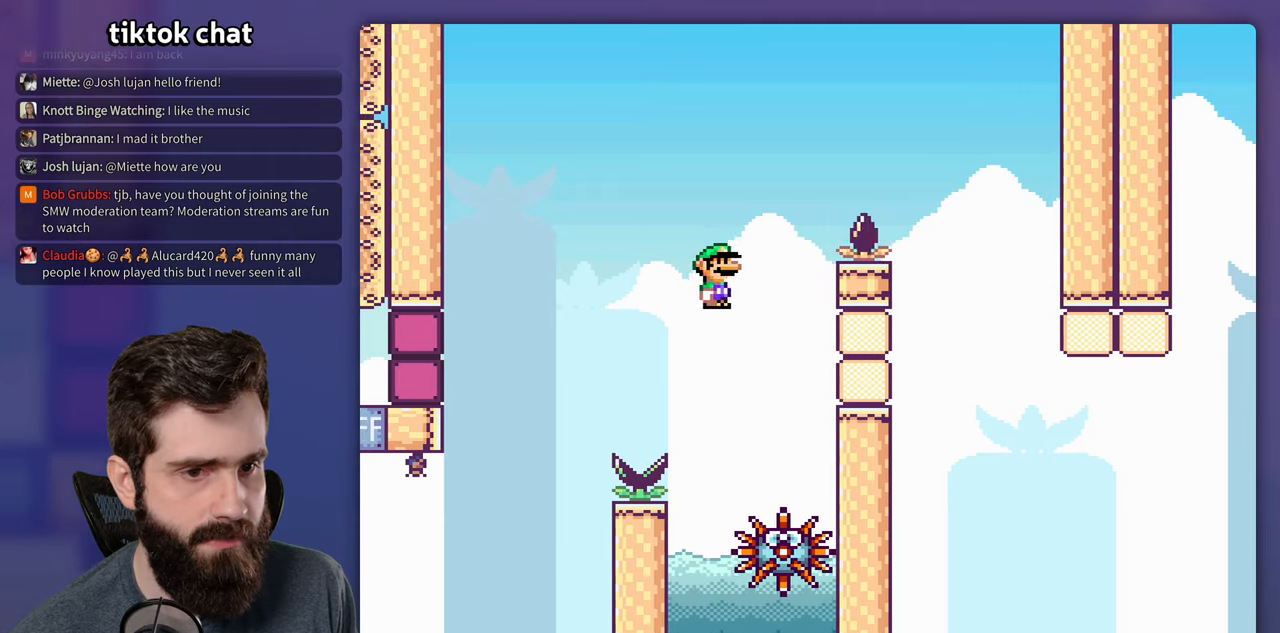
{"dt_ms": 500, "buttons": ["A"], "events": [[267, "X", "up"], [283, "A", "down"], [383, "A", "up"], [500, "A", "down"]]}
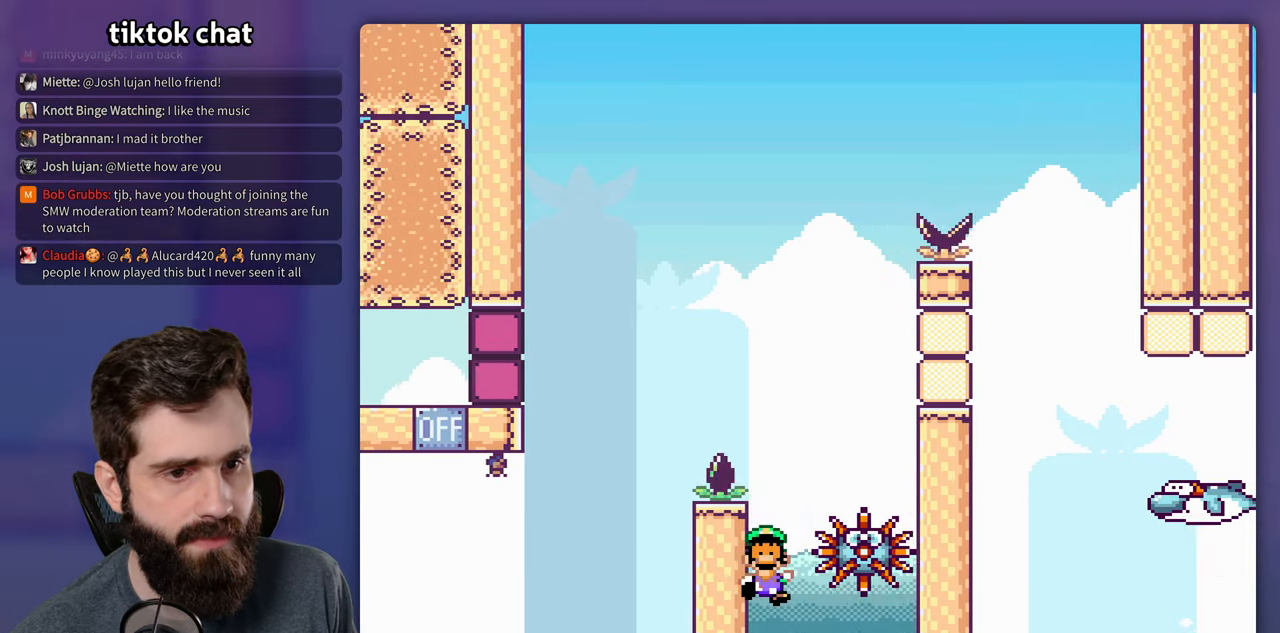
{"dt_ms": 1000, "buttons": ["Y"], "events": [[50, "A", "up"], [150, "A", "down"], [217, "A", "up"], [1000, "Y", "down"]]}
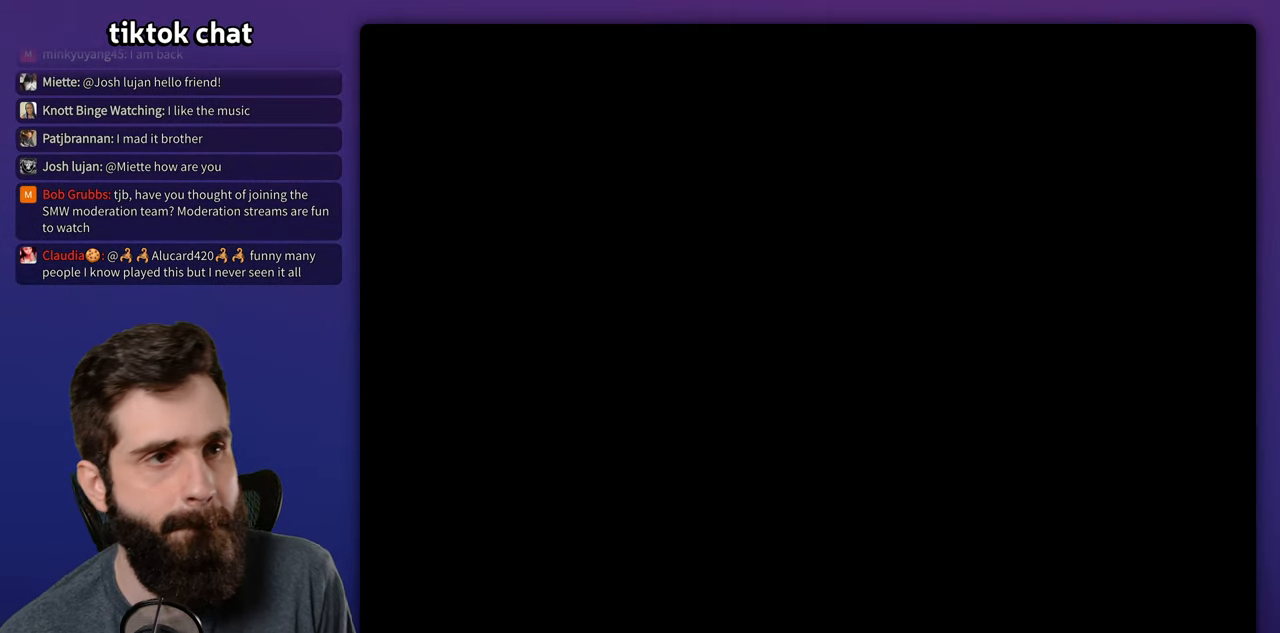
{"dt_ms": 500, "buttons": ["Y", "DPAD_RIGHT"], "events": [[183, "DPAD_RIGHT", "down"]]}